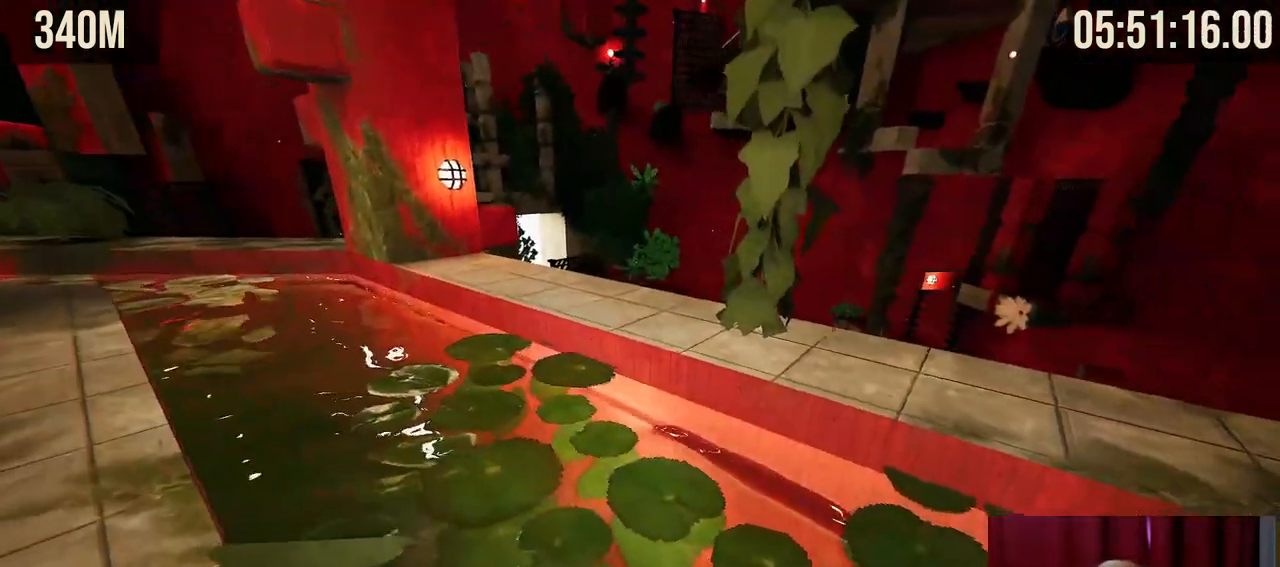
Gameplay with keyboard and mouse; each line is a JSON object with the keys and mouse buttons held at the frame after it. "events" lists presses ("down") and releases ("up") of "a", "ctrl", "d", "e", "f", "q", "r", "s", "shift", "space", "tab", "w", "mouse_left", "mouse_wheel", "mouse_right", "mouse_mb4" and "mouse_mb5" between this image and that frame as [ms after this image, input, new state], when the widget could be followed in between. "mouse_left", "mouse_wheel", "mouse_right", "mouse_mb4", "mouse_mb5" = the "left", "wheel", "right", "mb4", "mb5" buttons of the "mouse" list. No other keys are recorded. "wheel" means that the mouse wheel is clicked or scrolled. Mouse movement is not recorded.
{"keys": ["d", "shift"], "mouse": [], "events": [[200, "s", "down"], [284, "d", "down"], [384, "s", "up"]]}
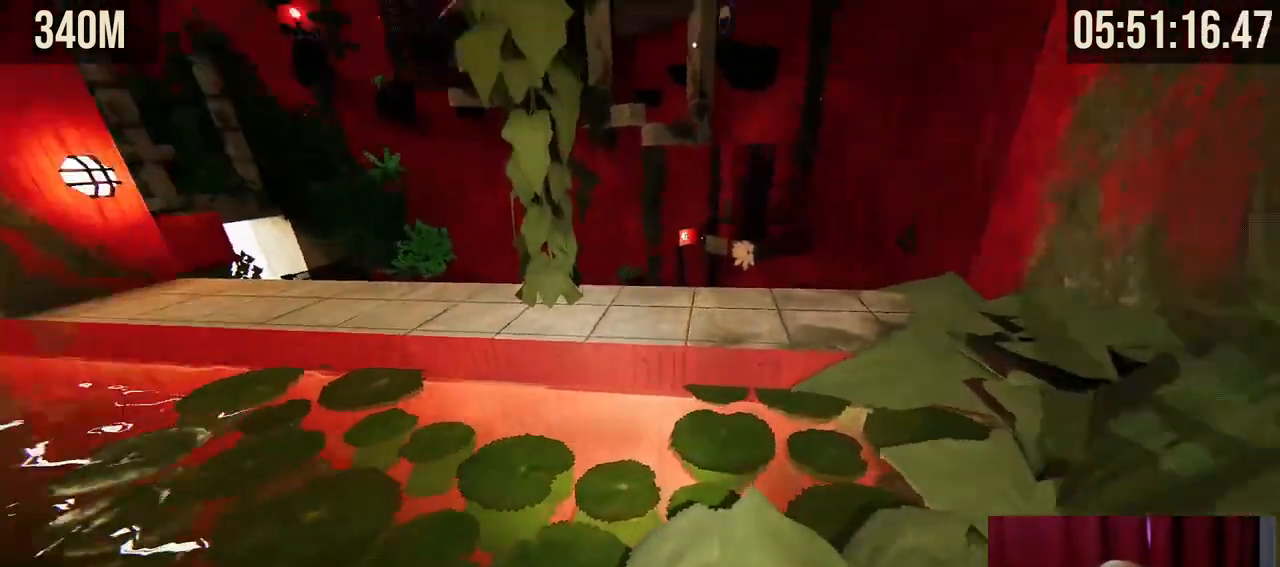
{"keys": ["w"], "mouse": ["right"], "events": [[50, "d", "up"], [217, "shift", "up"], [317, "mouse_right", "down"], [350, "w", "down"]]}
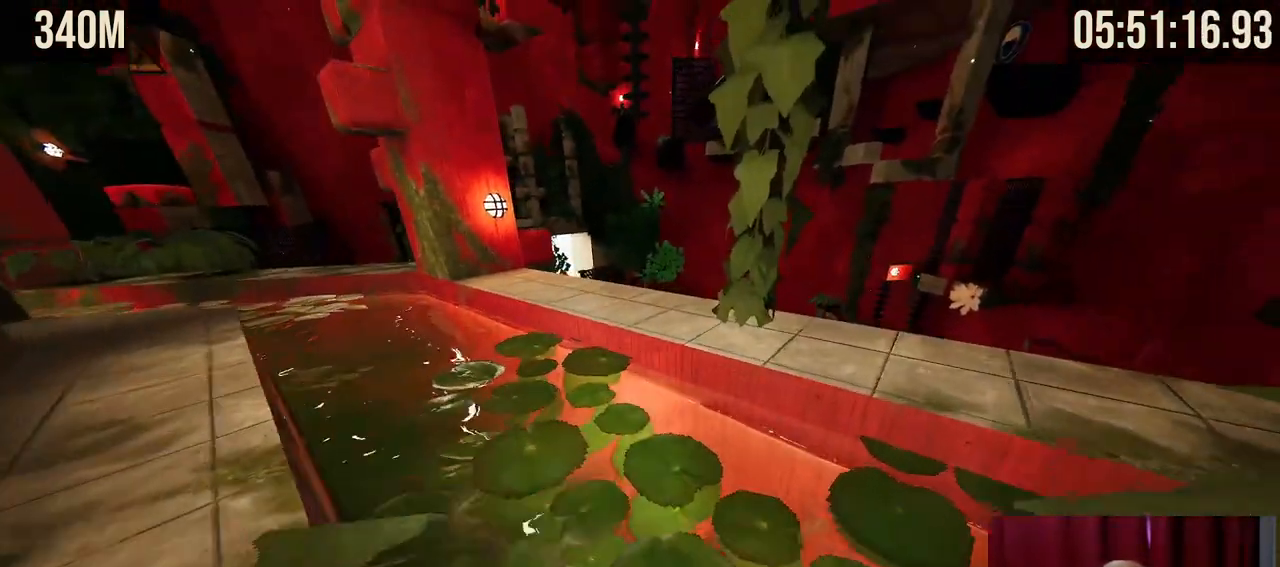
{"keys": ["w"], "mouse": ["right"], "events": [[84, "space", "down"], [384, "space", "up"]]}
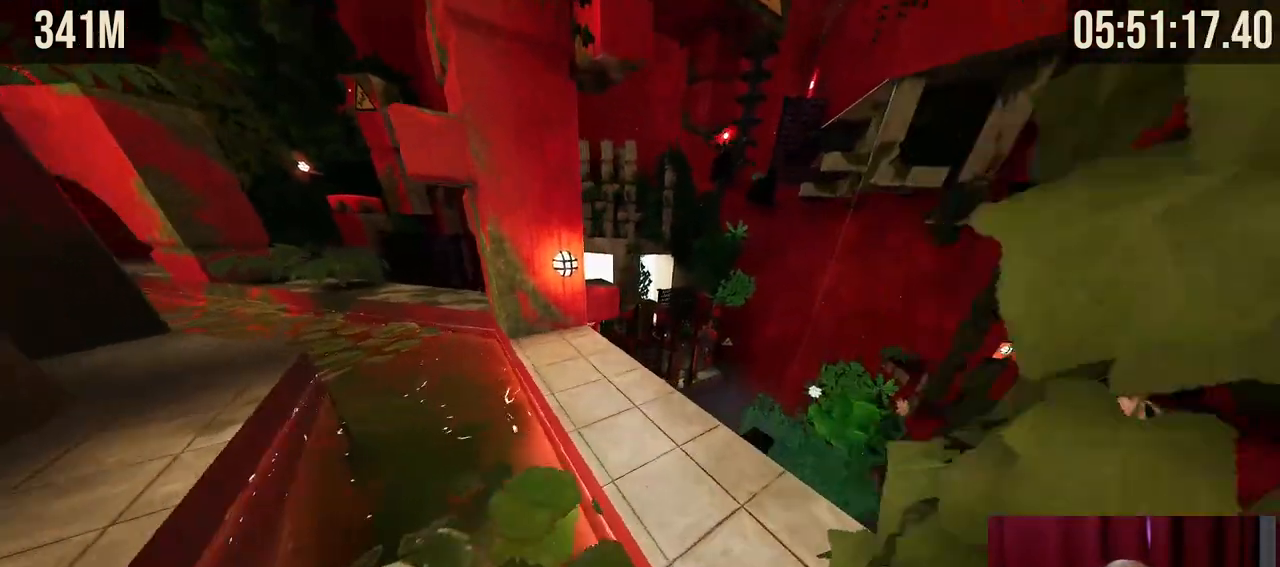
{"keys": ["a", "w"], "mouse": [], "events": [[117, "d", "down"], [234, "d", "up"], [284, "mouse_right", "up"], [334, "space", "down"], [417, "a", "down"], [417, "space", "up"]]}
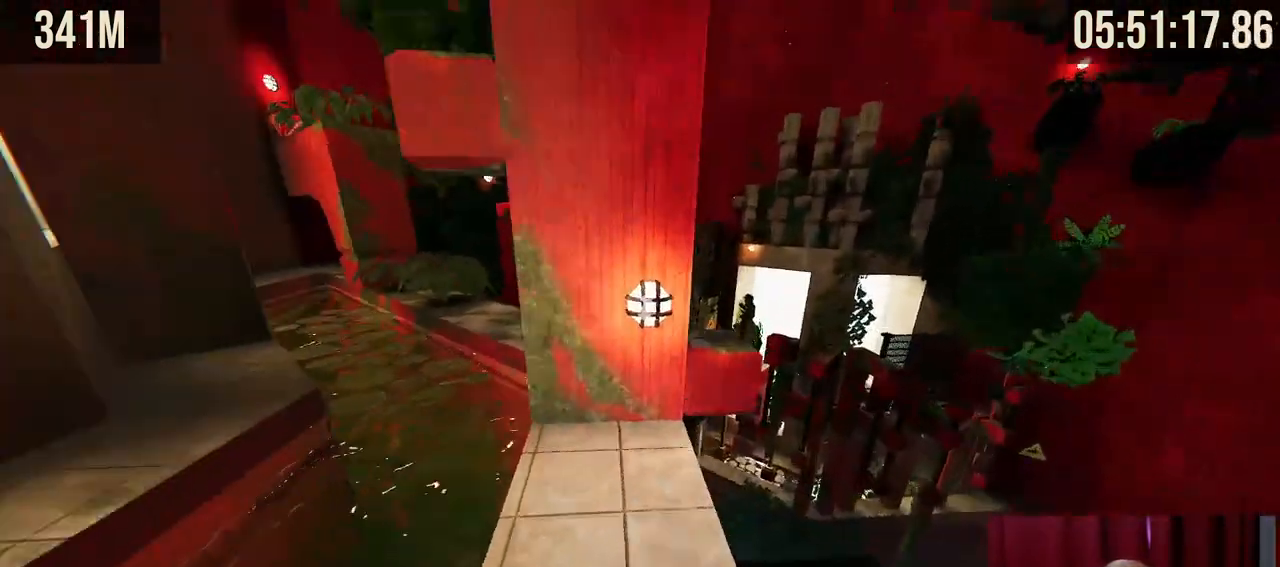
{"keys": ["w"], "mouse": [], "events": [[117, "a", "up"]]}
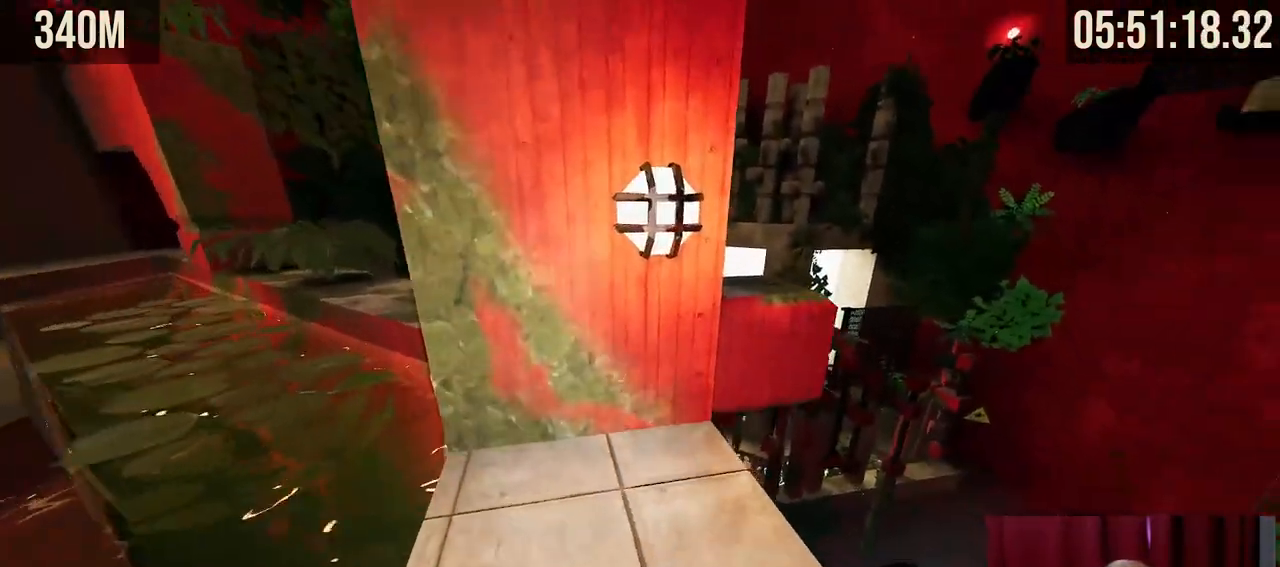
{"keys": ["w"], "mouse": [], "events": []}
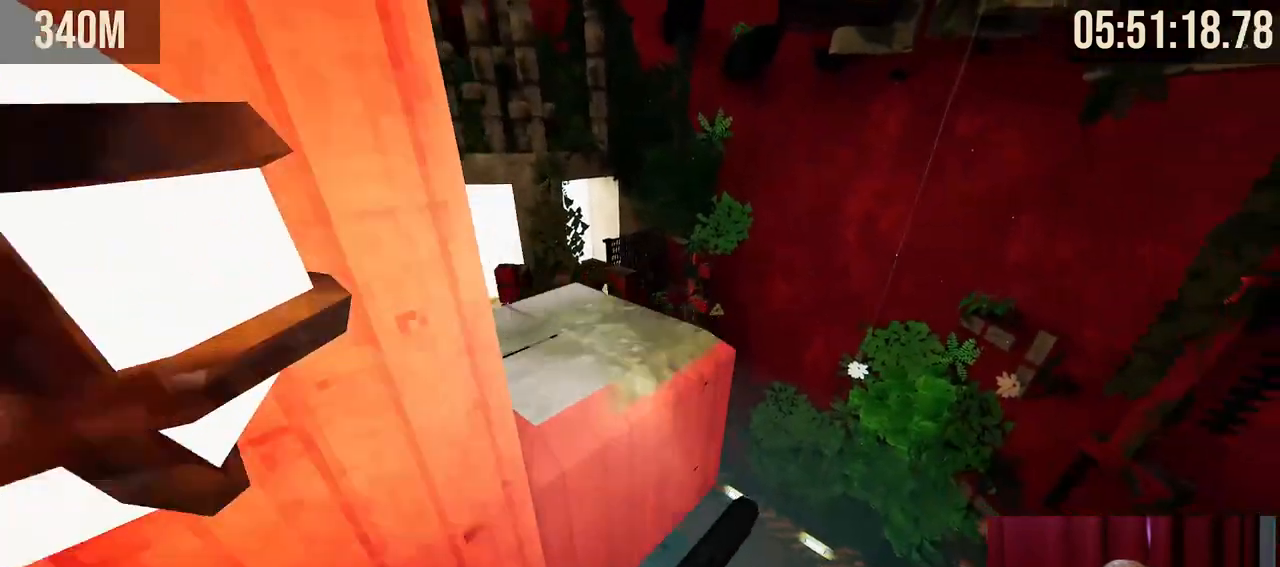
{"keys": [], "mouse": [], "events": [[34, "space", "down"], [167, "space", "up"], [234, "a", "down"], [384, "w", "up"], [400, "a", "up"]]}
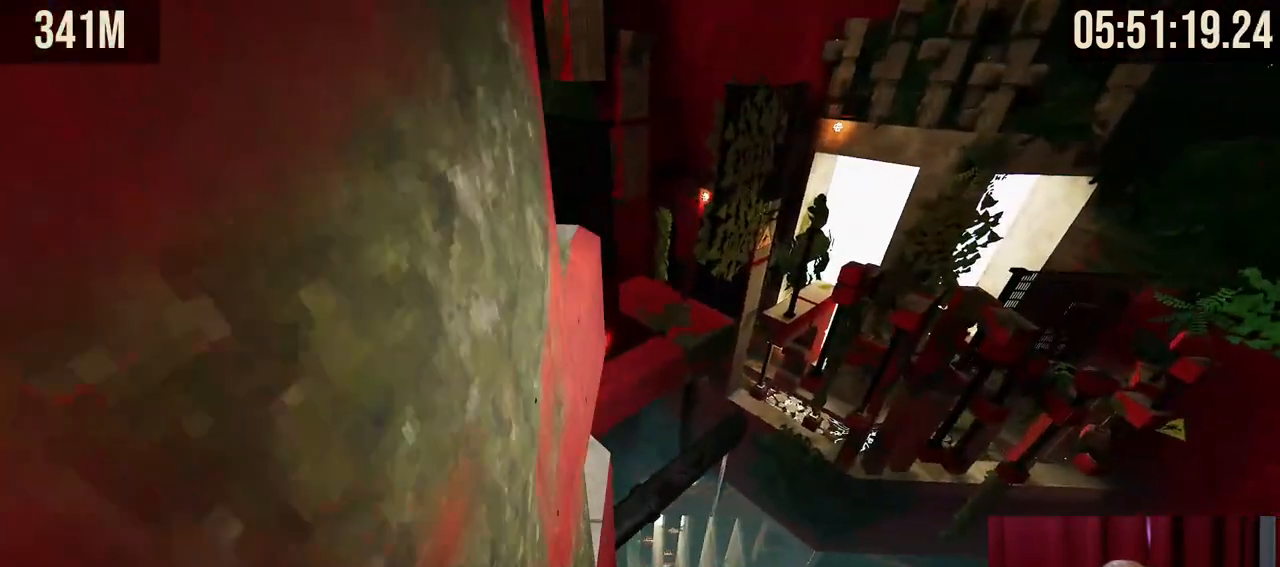
{"keys": ["space", "w"], "mouse": ["right"], "events": [[317, "mouse_right", "down"], [317, "w", "down"], [400, "space", "down"]]}
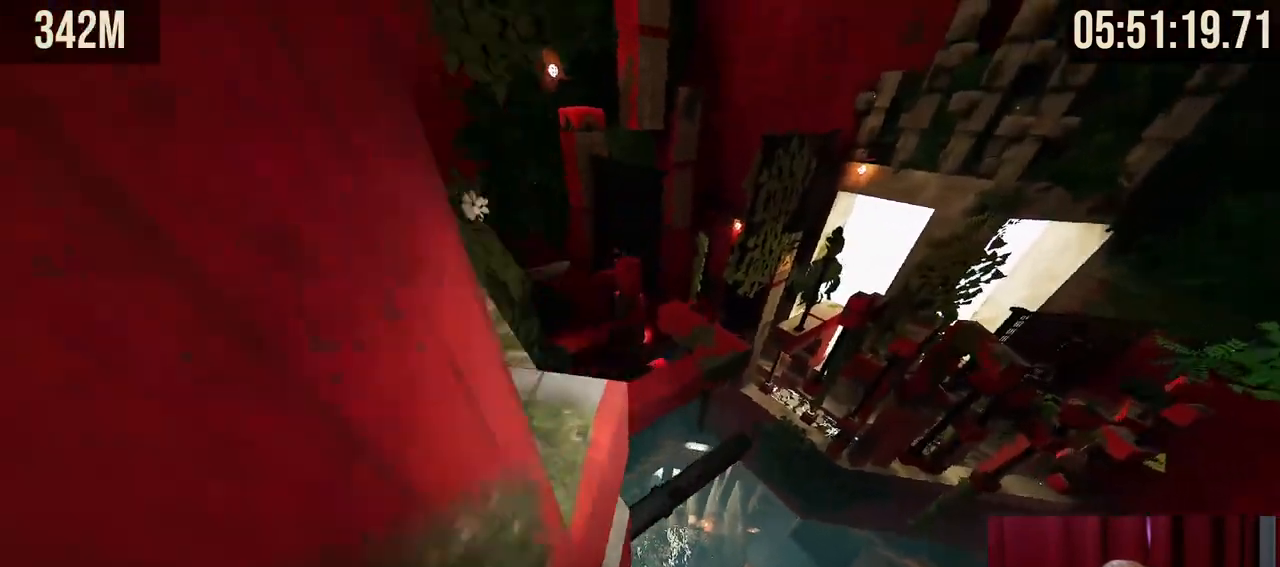
{"keys": [], "mouse": [], "events": [[67, "space", "up"], [117, "a", "down"], [267, "mouse_right", "up"], [317, "w", "up"], [367, "a", "up"]]}
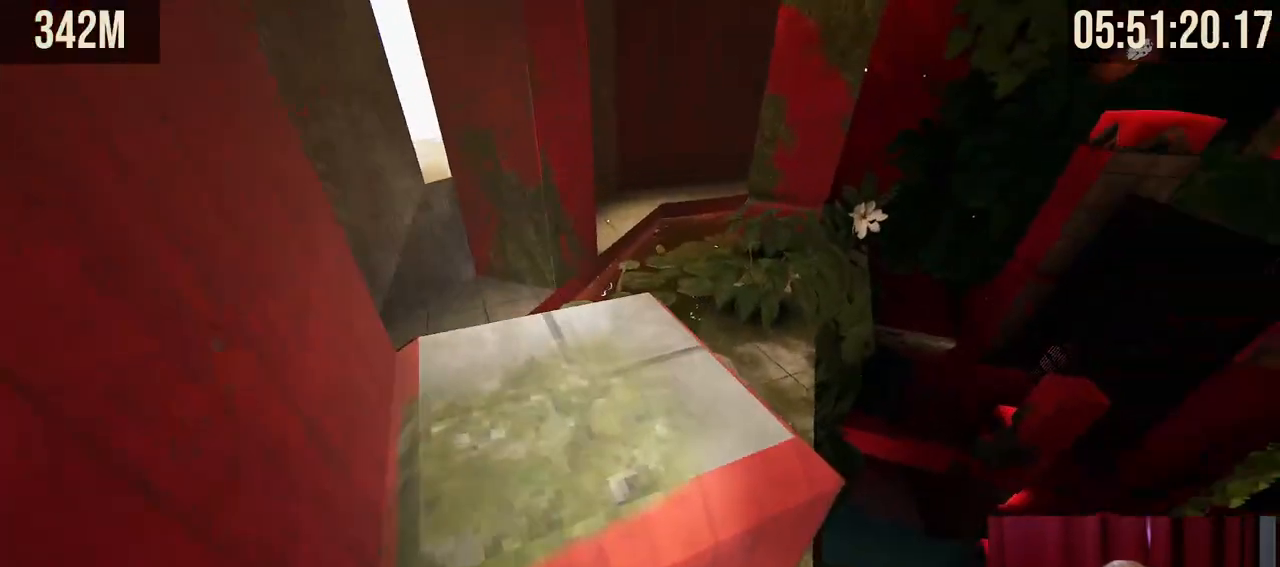
{"keys": [], "mouse": [], "events": [[150, "space", "down"], [200, "w", "down"], [250, "space", "up"], [300, "a", "down"], [367, "w", "up"], [400, "a", "up"]]}
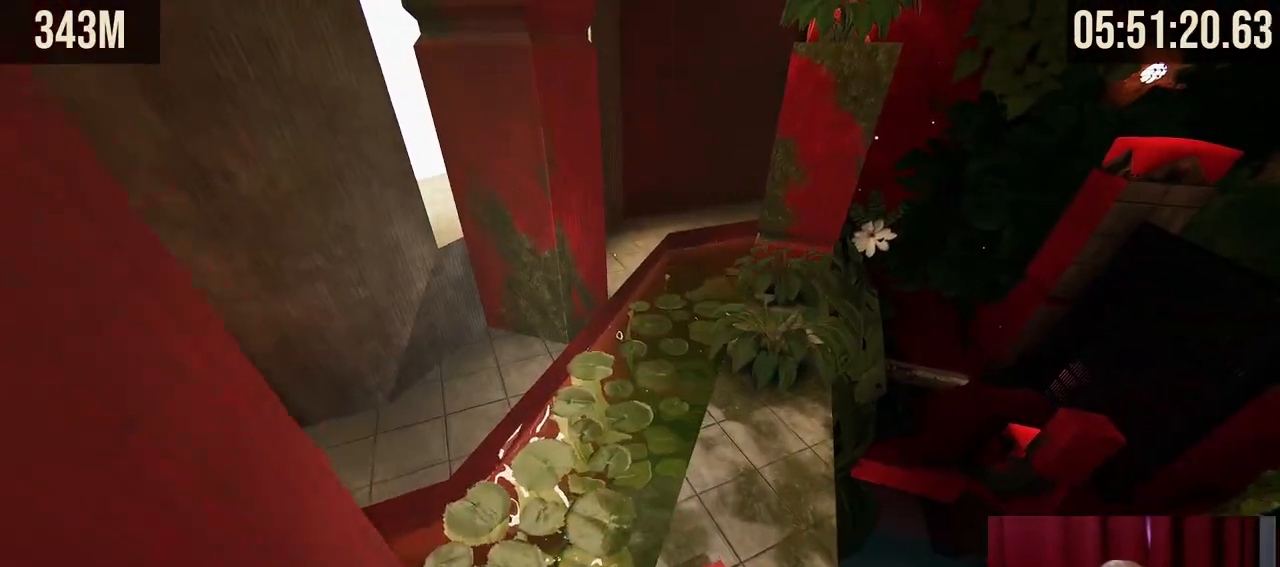
{"keys": [], "mouse": [], "events": []}
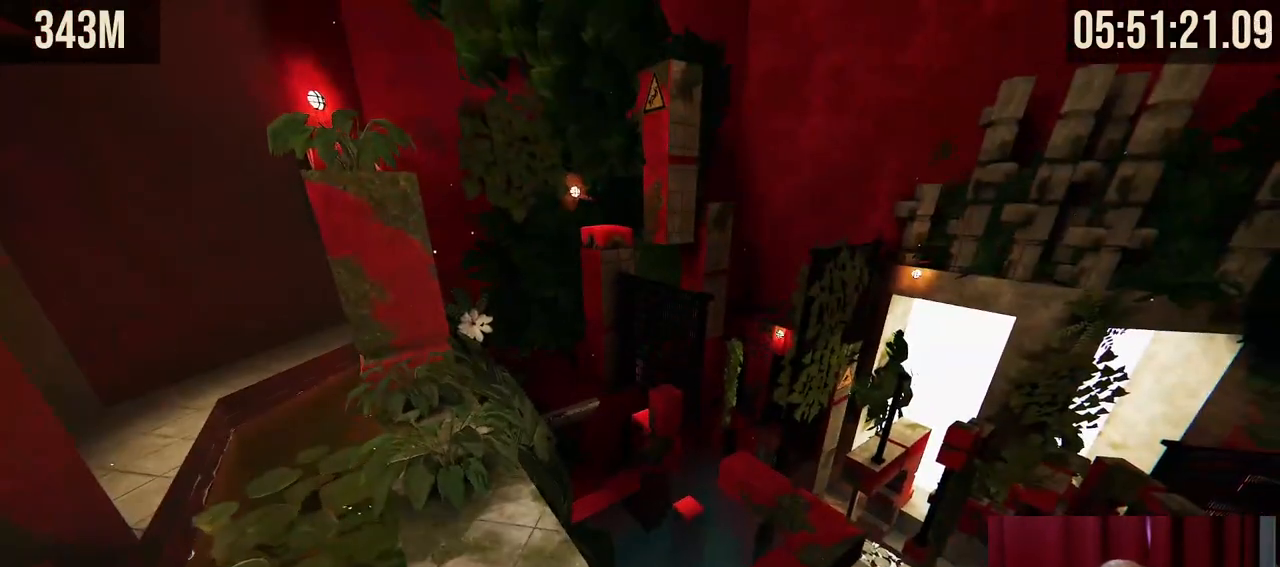
{"keys": [], "mouse": [], "events": []}
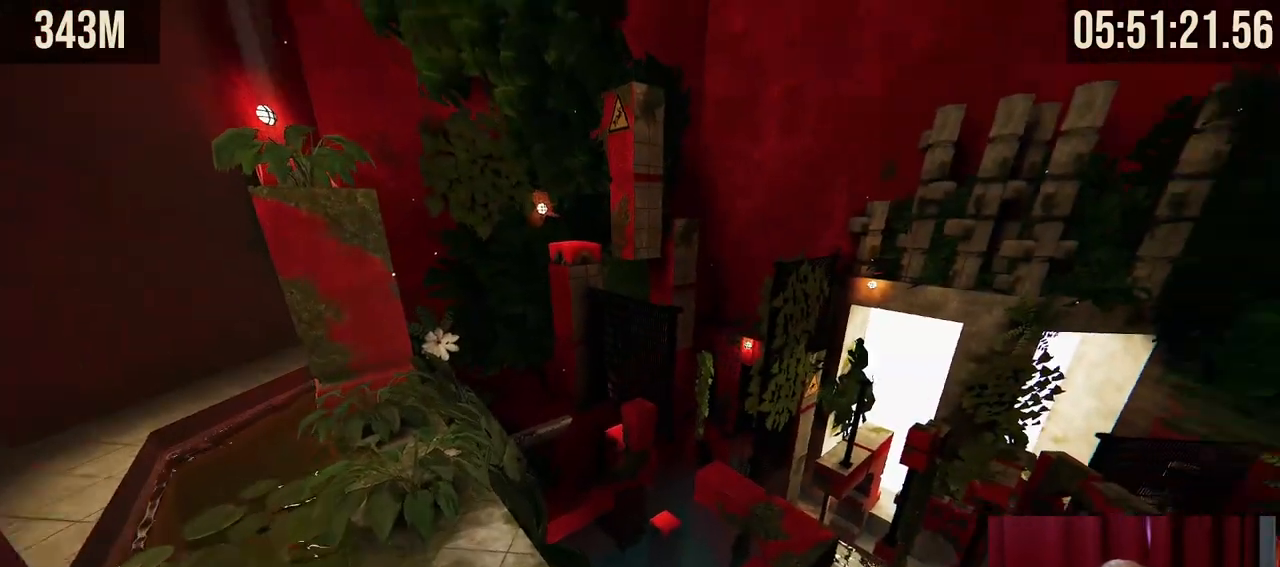
{"keys": [], "mouse": [], "events": []}
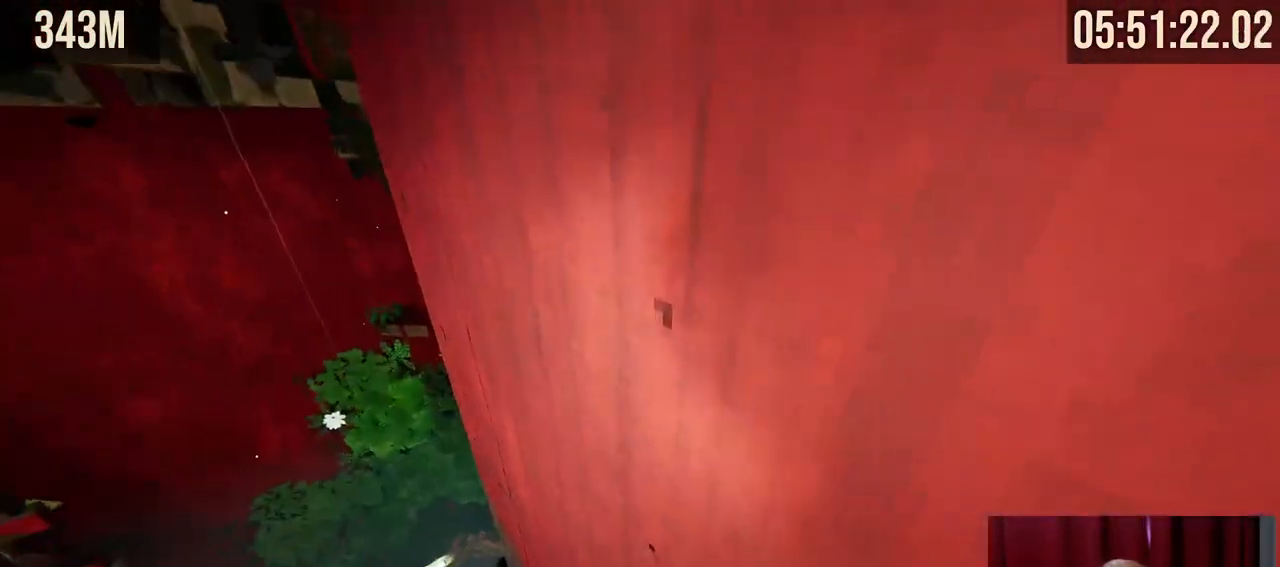
{"keys": [], "mouse": [], "events": []}
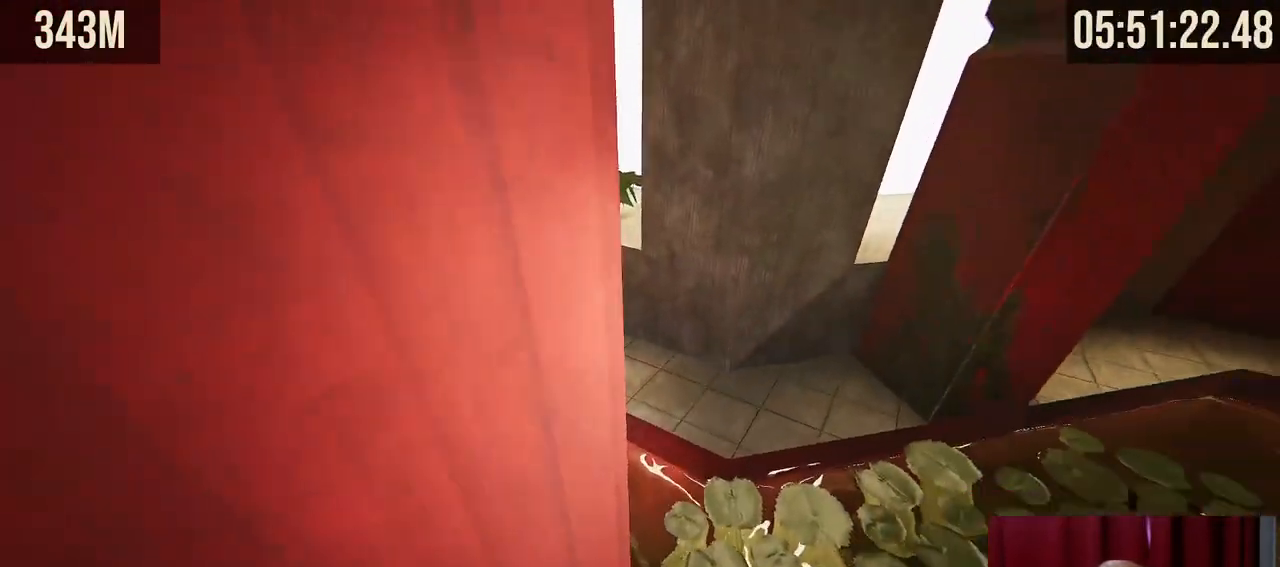
{"keys": ["shift"], "mouse": [], "events": [[450, "shift", "down"]]}
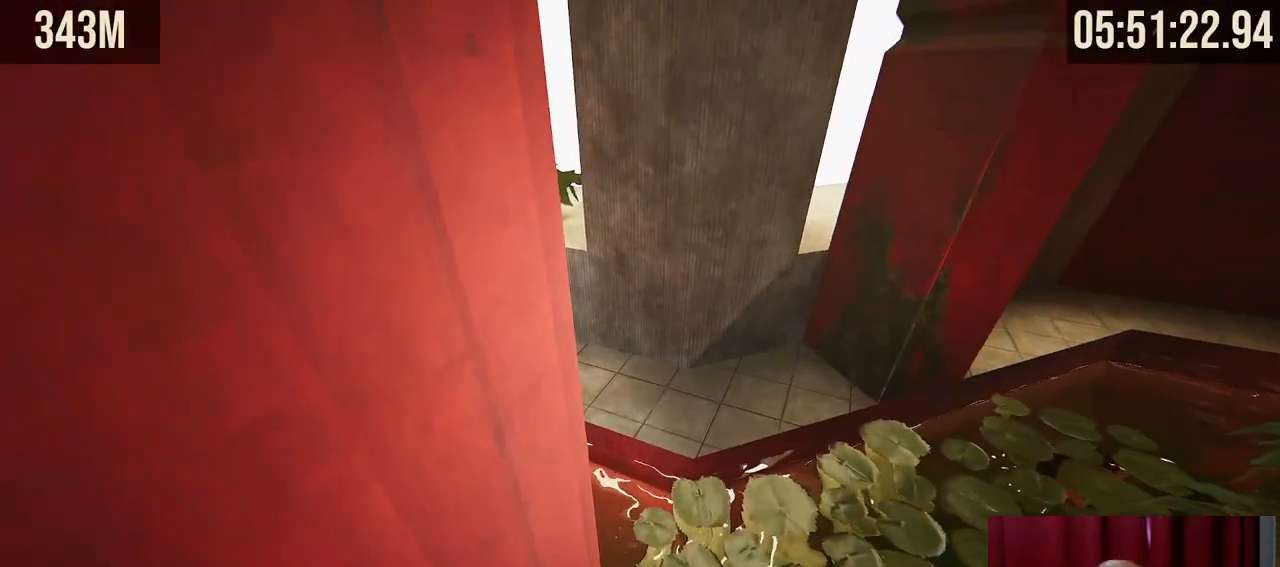
{"keys": ["shift"], "mouse": [], "events": [[50, "d", "down"], [384, "d", "up"]]}
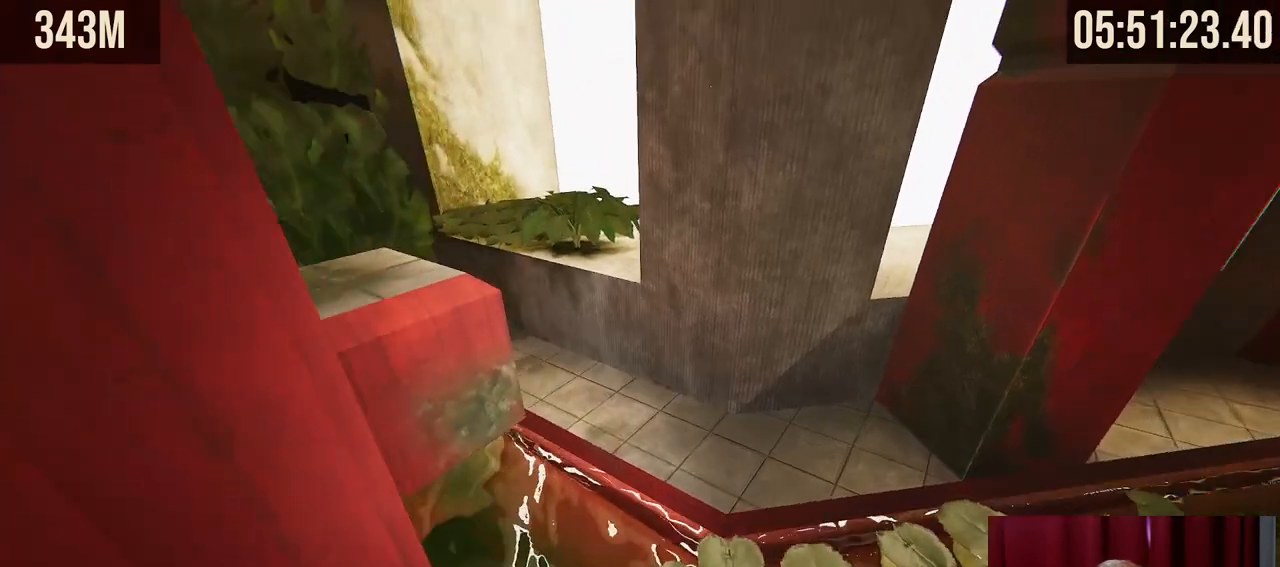
{"keys": ["space", "w"], "mouse": ["right"], "events": [[184, "shift", "up"], [267, "mouse_right", "down"], [300, "w", "down"], [417, "space", "down"]]}
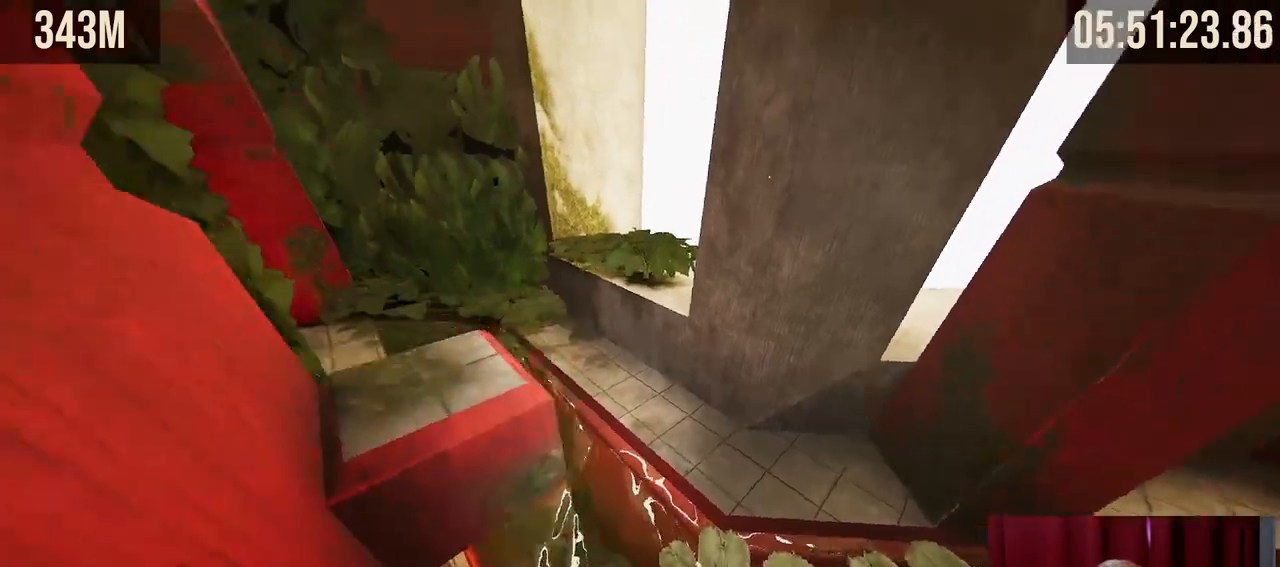
{"keys": [], "mouse": [], "events": [[67, "space", "up"], [84, "a", "down"], [300, "mouse_right", "up"], [334, "a", "up"], [350, "w", "up"]]}
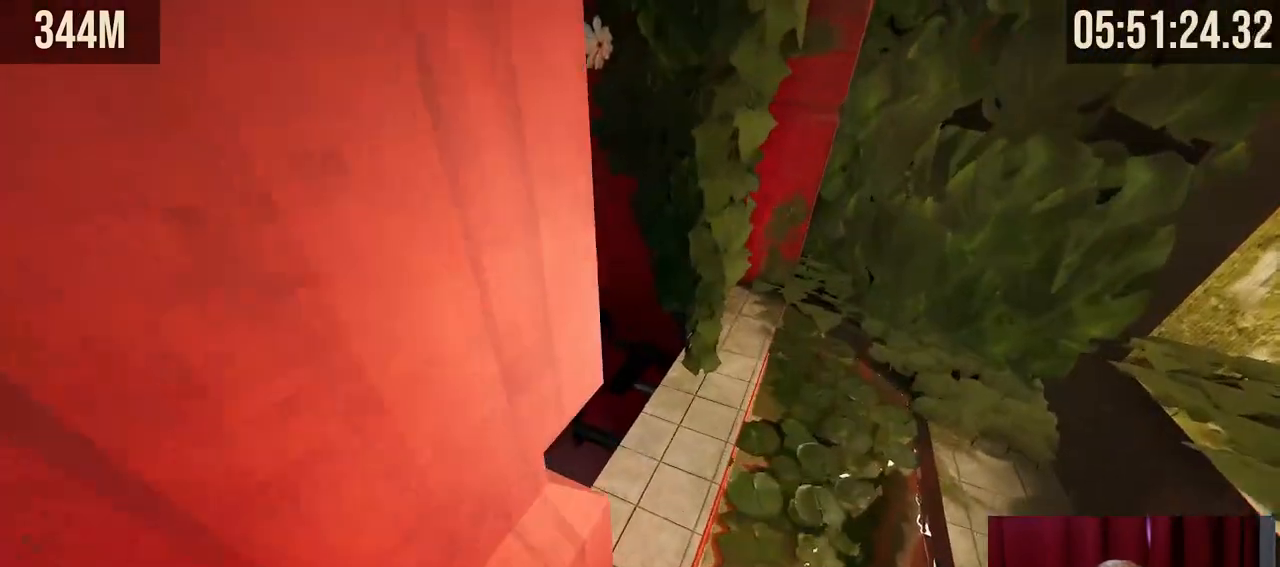
{"keys": [], "mouse": [], "events": [[267, "shift", "down"], [350, "shift", "up"]]}
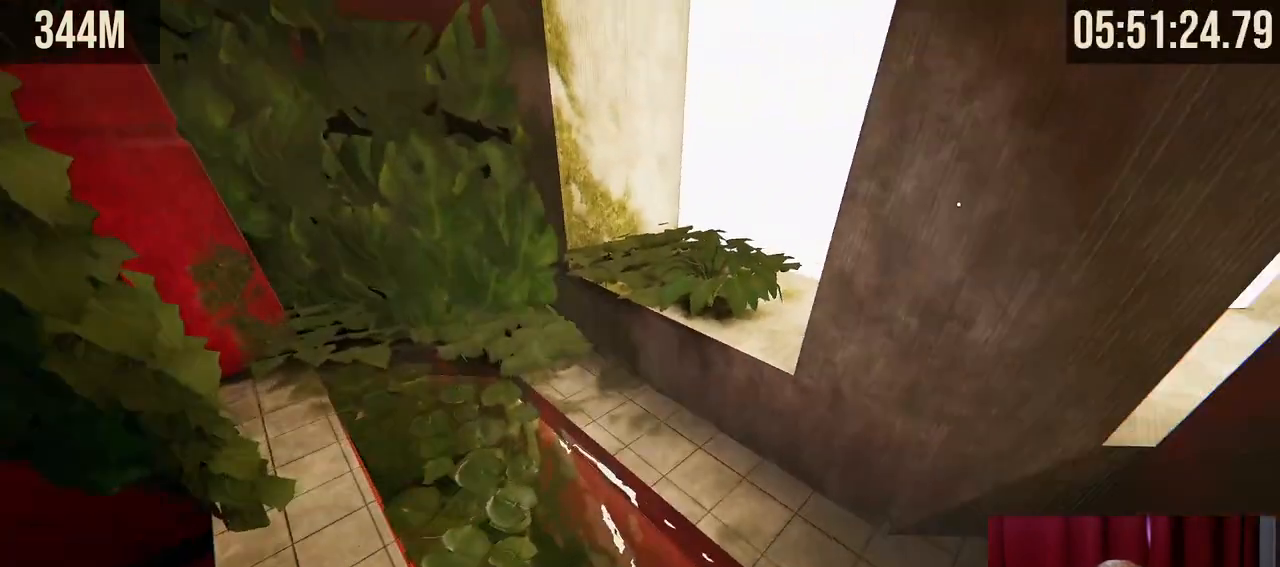
{"keys": ["shift"], "mouse": [], "events": [[50, "shift", "down"]]}
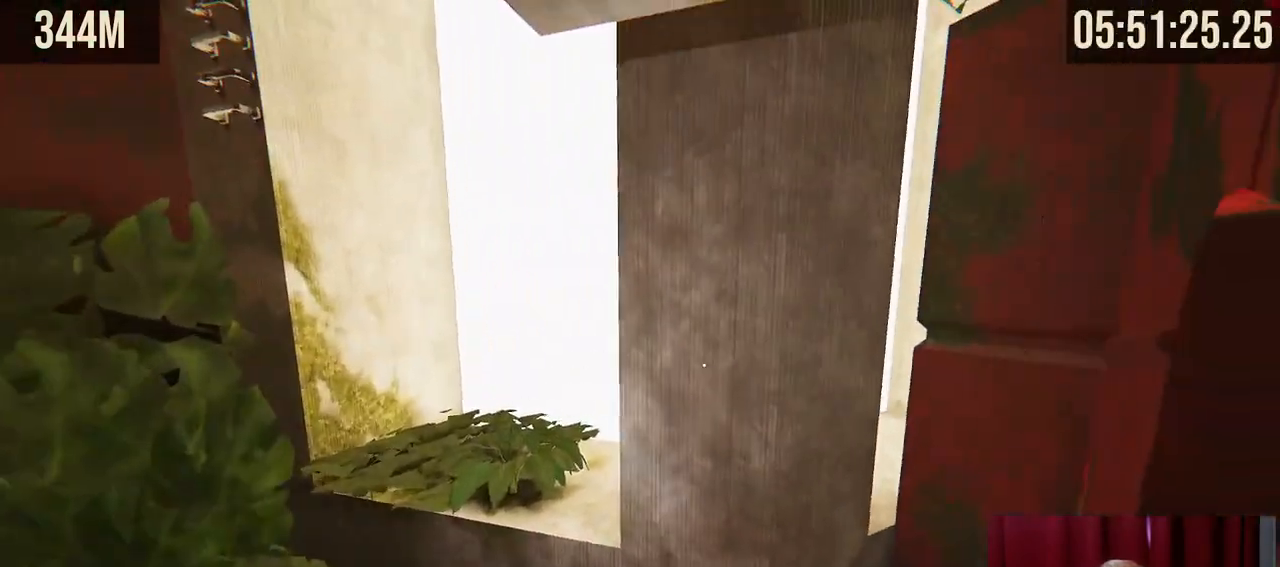
{"keys": ["shift"], "mouse": [], "events": []}
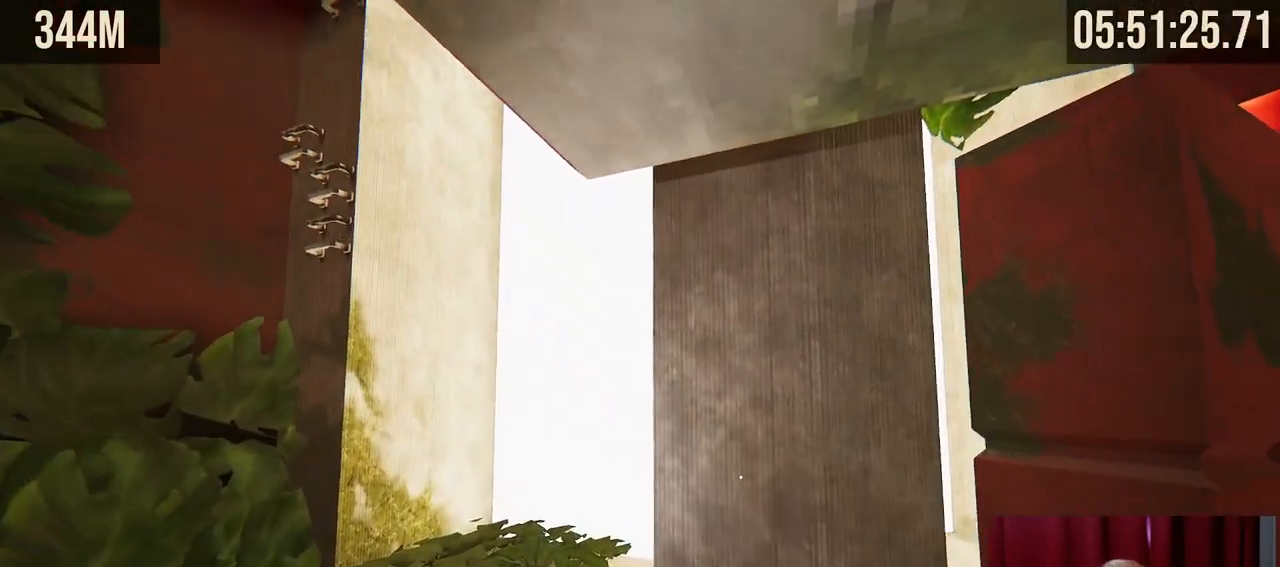
{"keys": ["shift"], "mouse": [], "events": []}
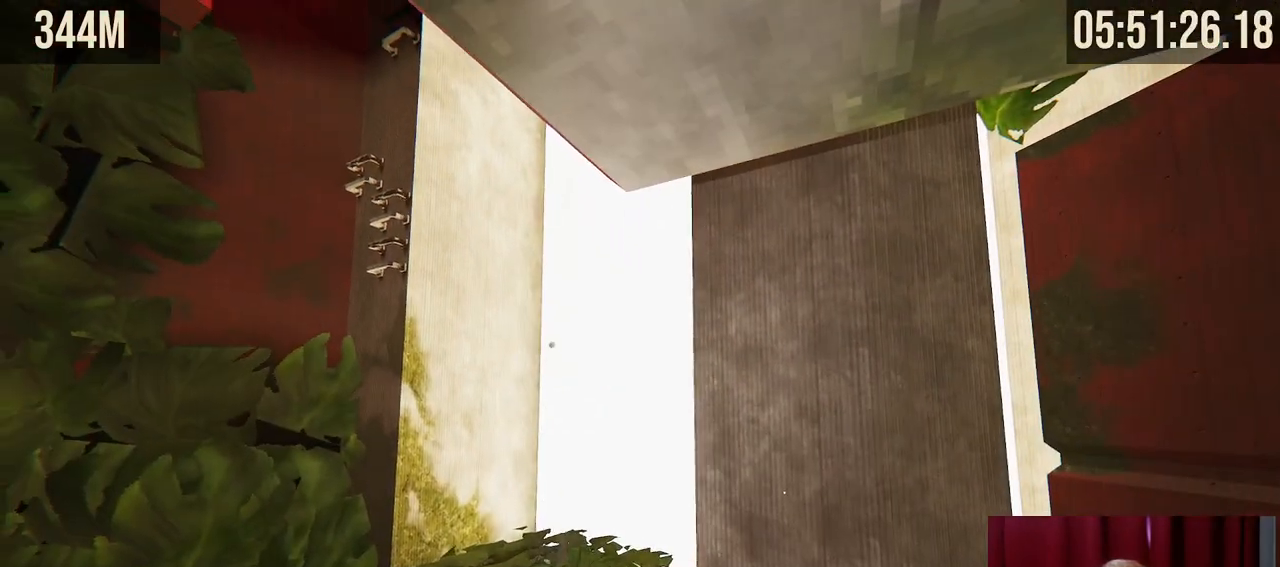
{"keys": ["a", "shift"], "mouse": [], "events": [[267, "a", "down"]]}
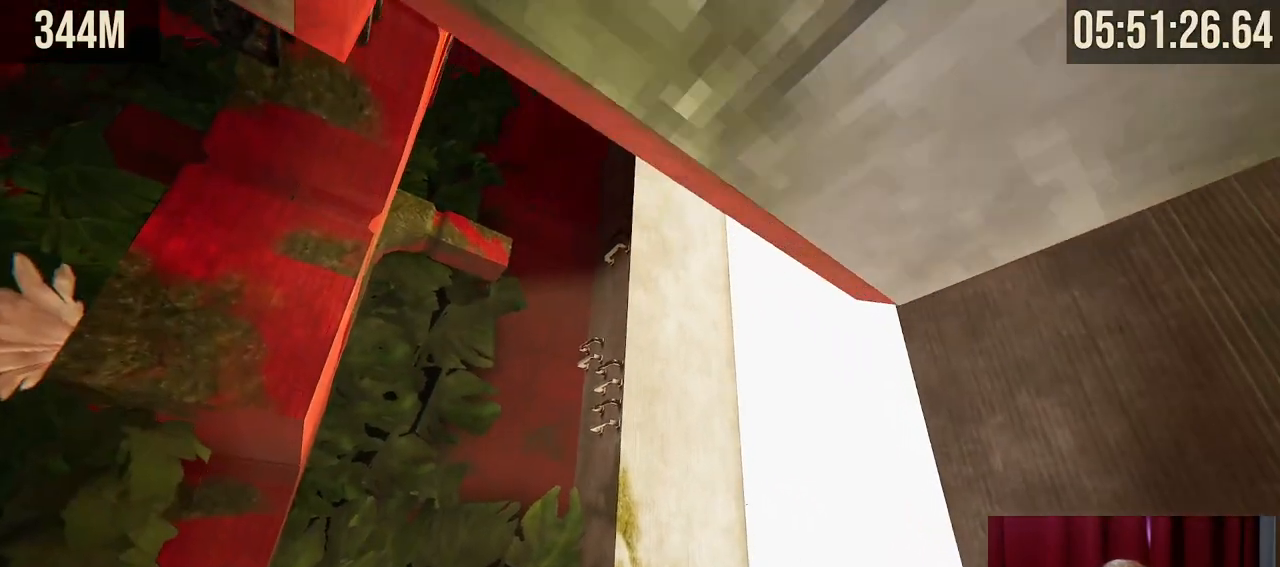
{"keys": ["shift"], "mouse": [], "events": [[117, "a", "up"]]}
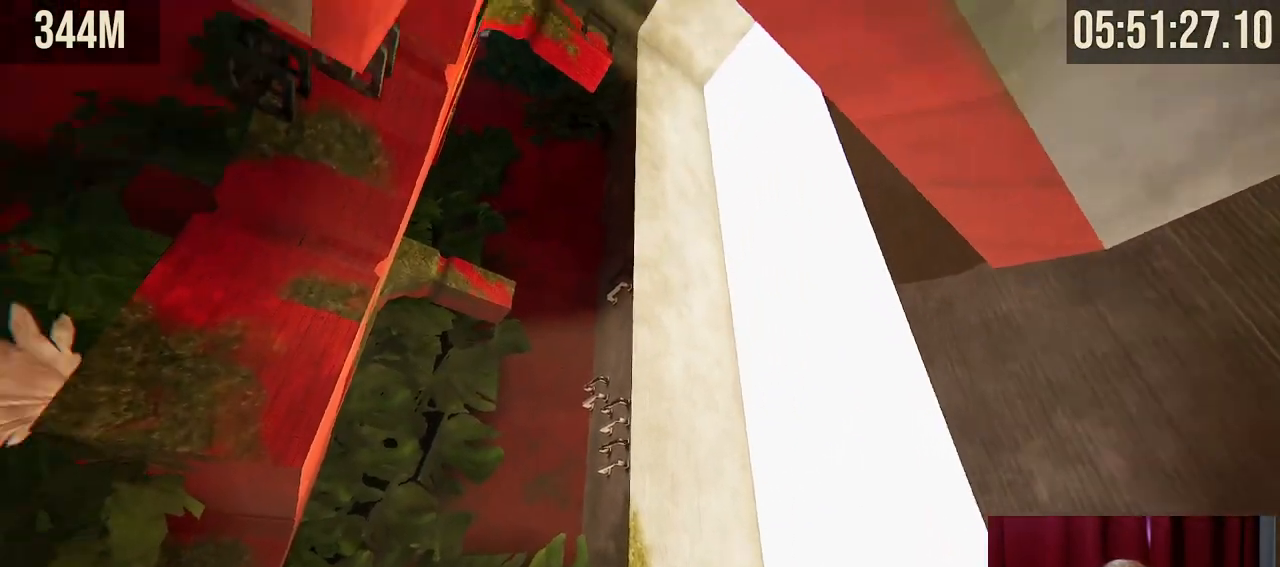
{"keys": ["shift", "w"], "mouse": [], "events": [[84, "d", "down"], [200, "d", "up"], [450, "w", "down"]]}